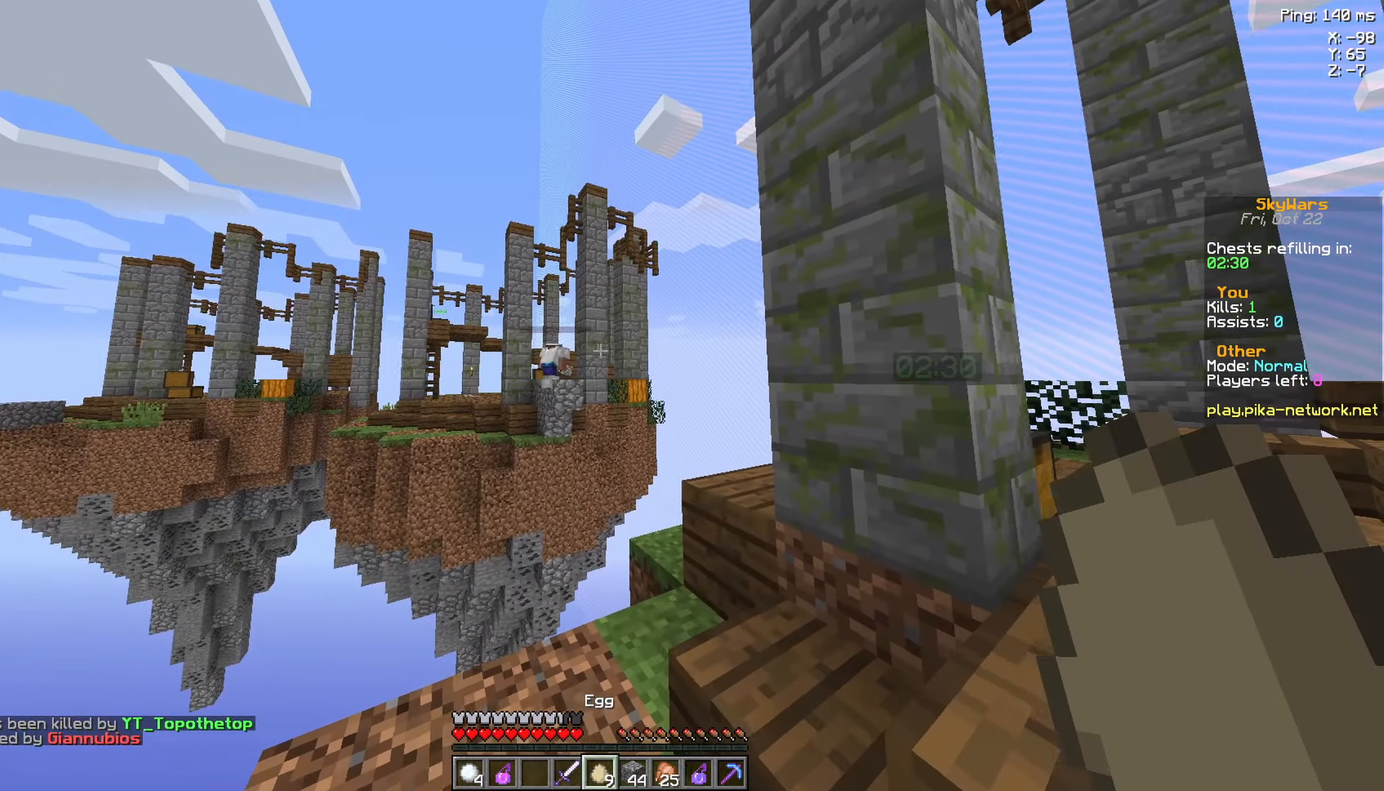
Gameplay with keyboard and mouse; each line is a JSON object with the keys and mouse buttons held at the frame after it. "events" lists presses ("down") and releases ("up") of "a", "d", "s", "space", "w", "mouse_left" and "mouse_right" between this image and that frame as [ms after this image, input, new state], when the widget could be followed in between. "mouse_left", "mouse_right" = the "left", "right" buttons of the "mouse" list. No other keys are recorded. Fast repeated clicks can show as one long hold. Mouse movement is not recorded.
{"keys": ["a", "w"], "mouse": [], "events": [[233, "w", "down"]]}
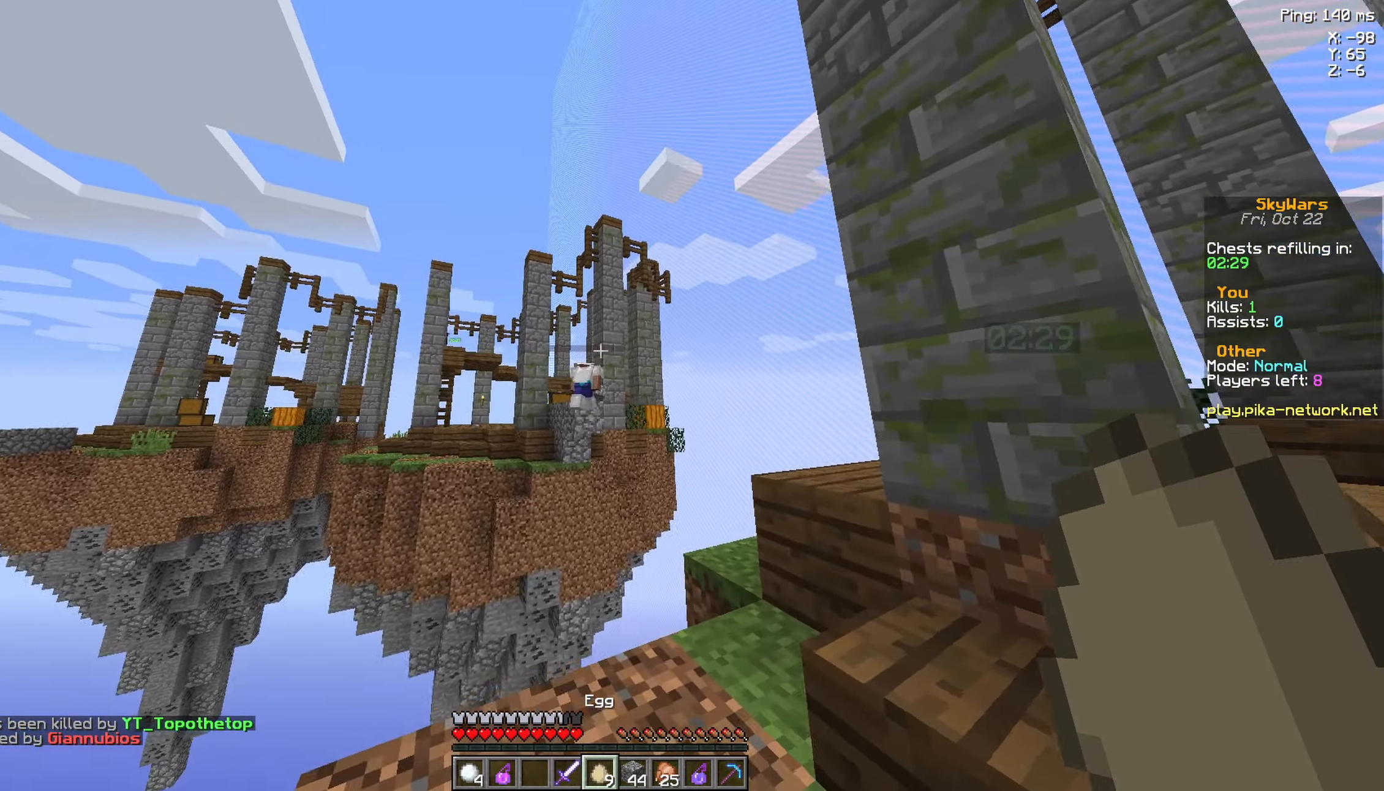
{"keys": ["d", "s"], "mouse": ["right"], "events": [[150, "mouse_right", "down"], [233, "a", "up"], [283, "w", "up"], [383, "s", "down"], [450, "d", "down"]]}
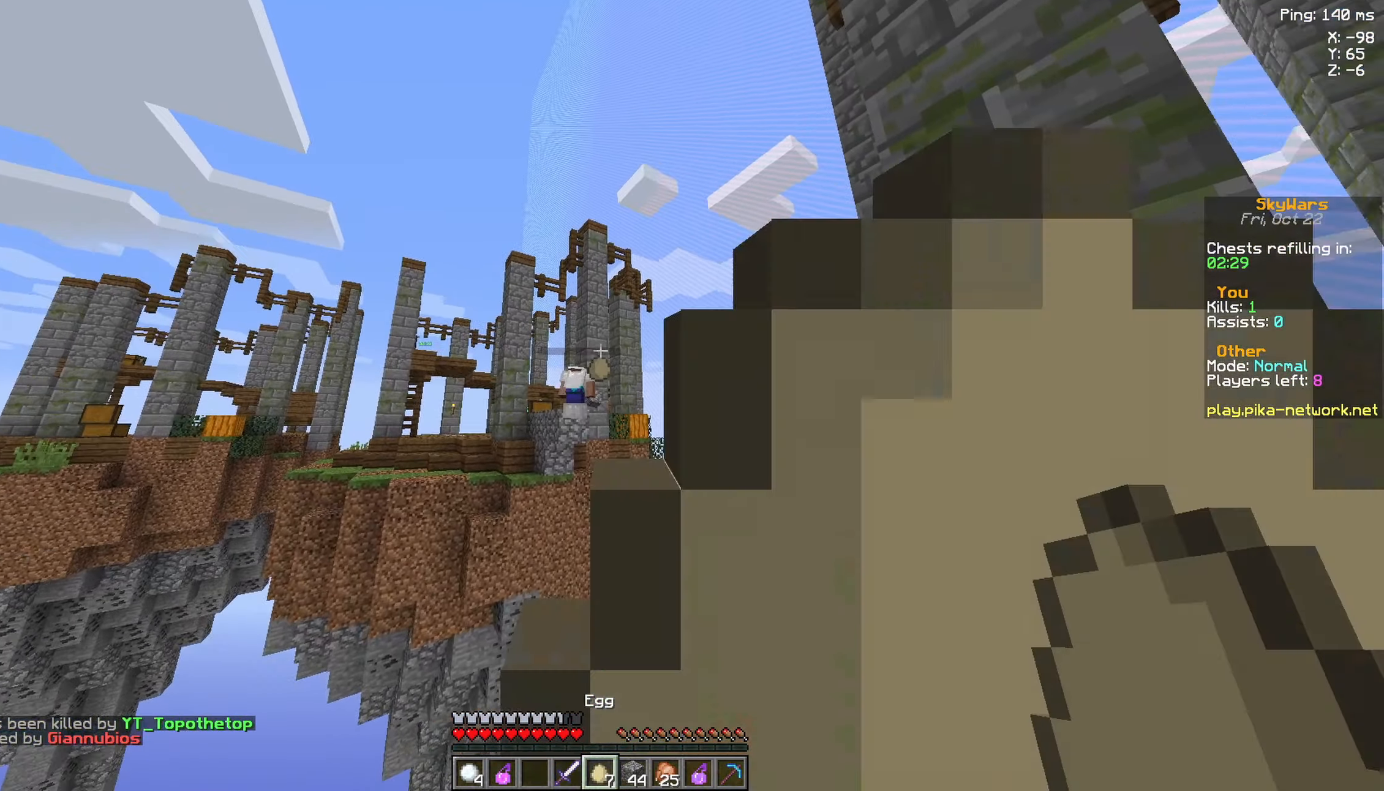
{"keys": ["d"], "mouse": [], "events": [[33, "mouse_right", "up"], [33, "s", "up"], [150, "w", "down"], [183, "space", "down"], [500, "space", "up"], [500, "w", "up"]]}
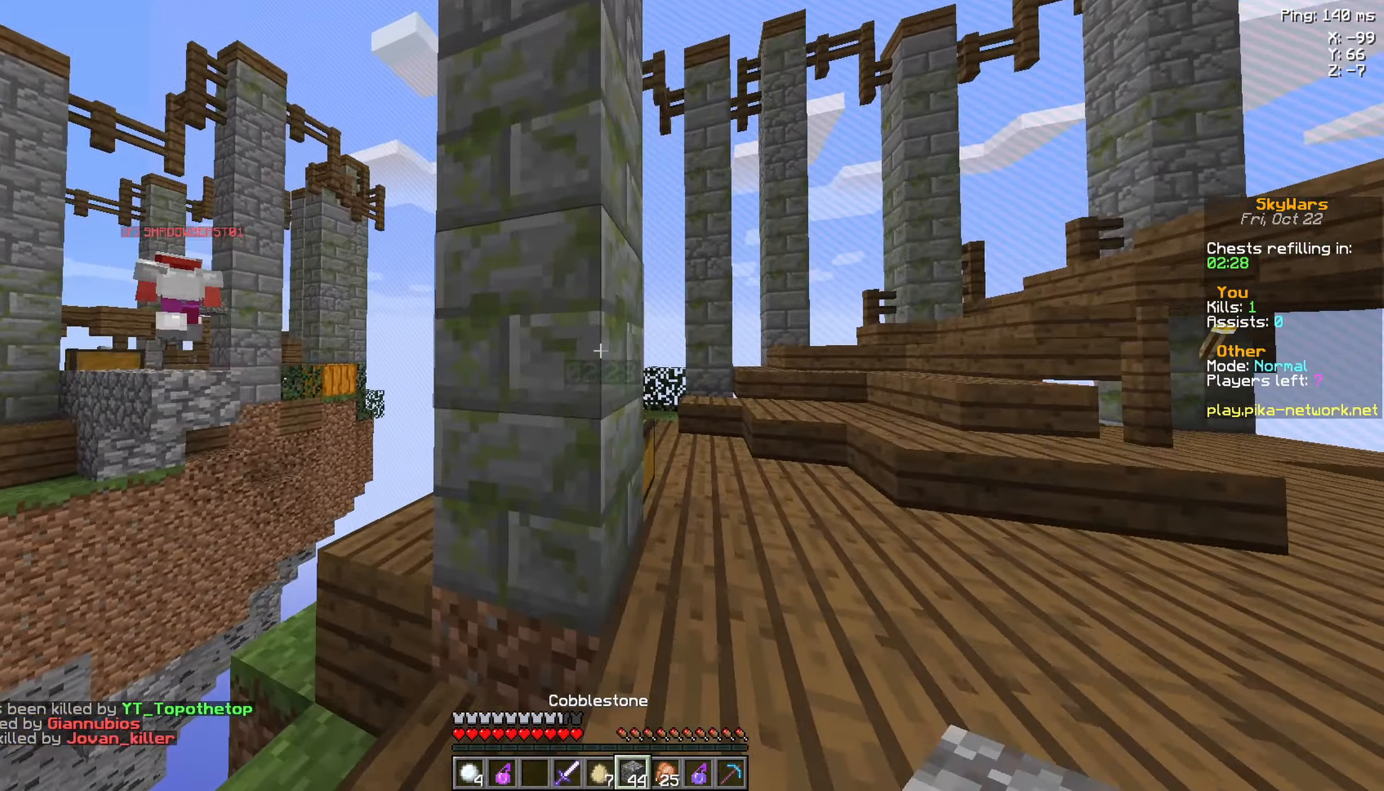
{"keys": ["w"], "mouse": [], "events": [[233, "w", "down"], [383, "d", "up"]]}
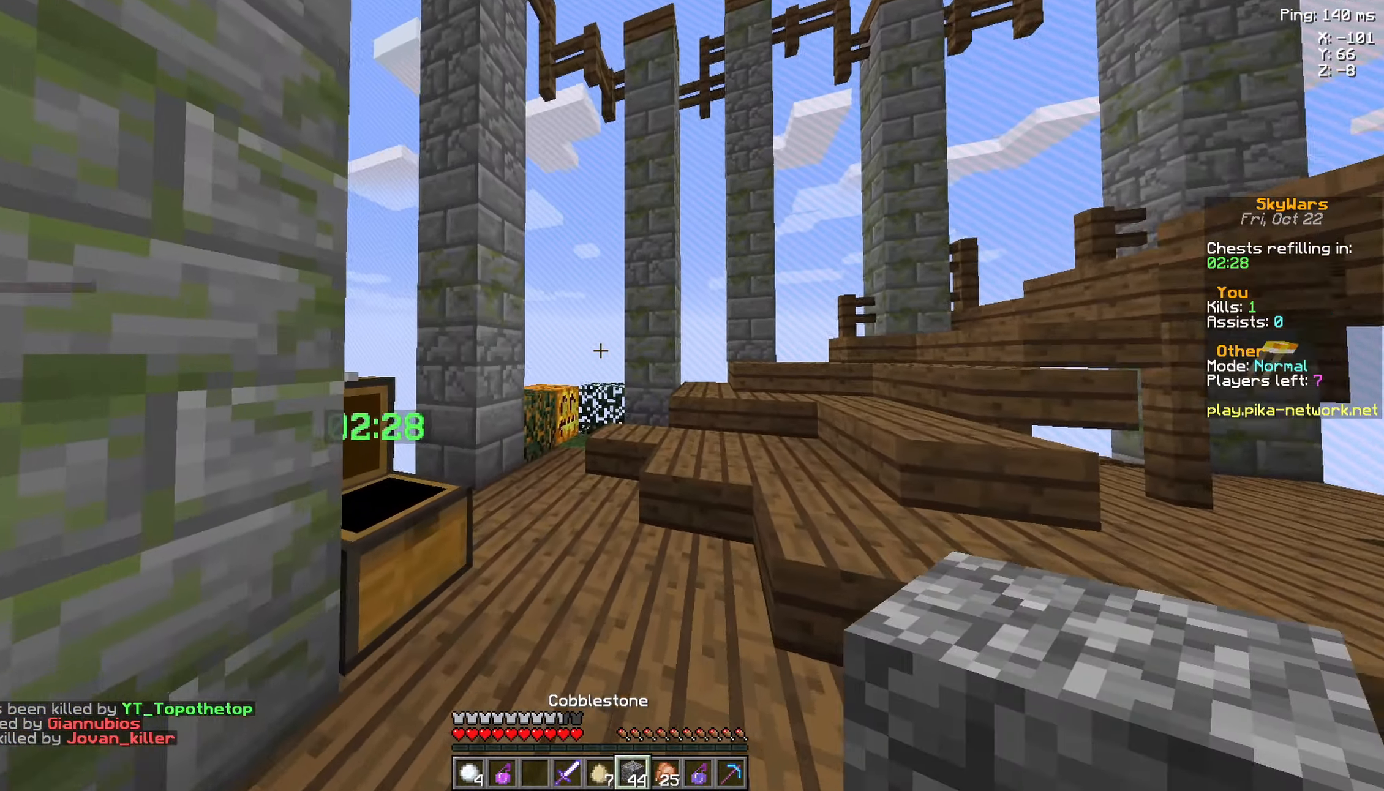
{"keys": ["space", "w"], "mouse": [], "events": [[300, "a", "down"], [400, "space", "down"], [483, "a", "up"]]}
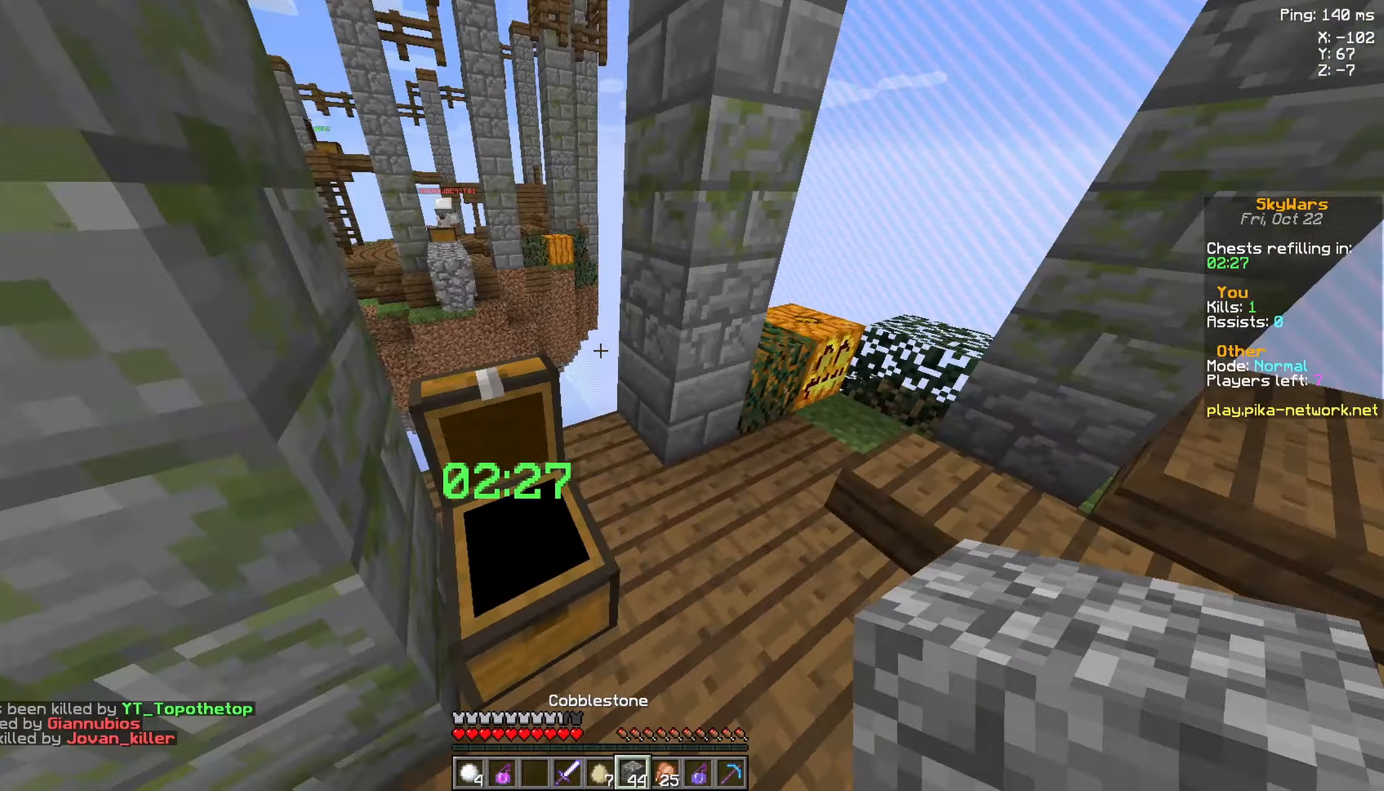
{"keys": ["a", "w"], "mouse": [], "events": [[150, "space", "up"], [500, "a", "down"]]}
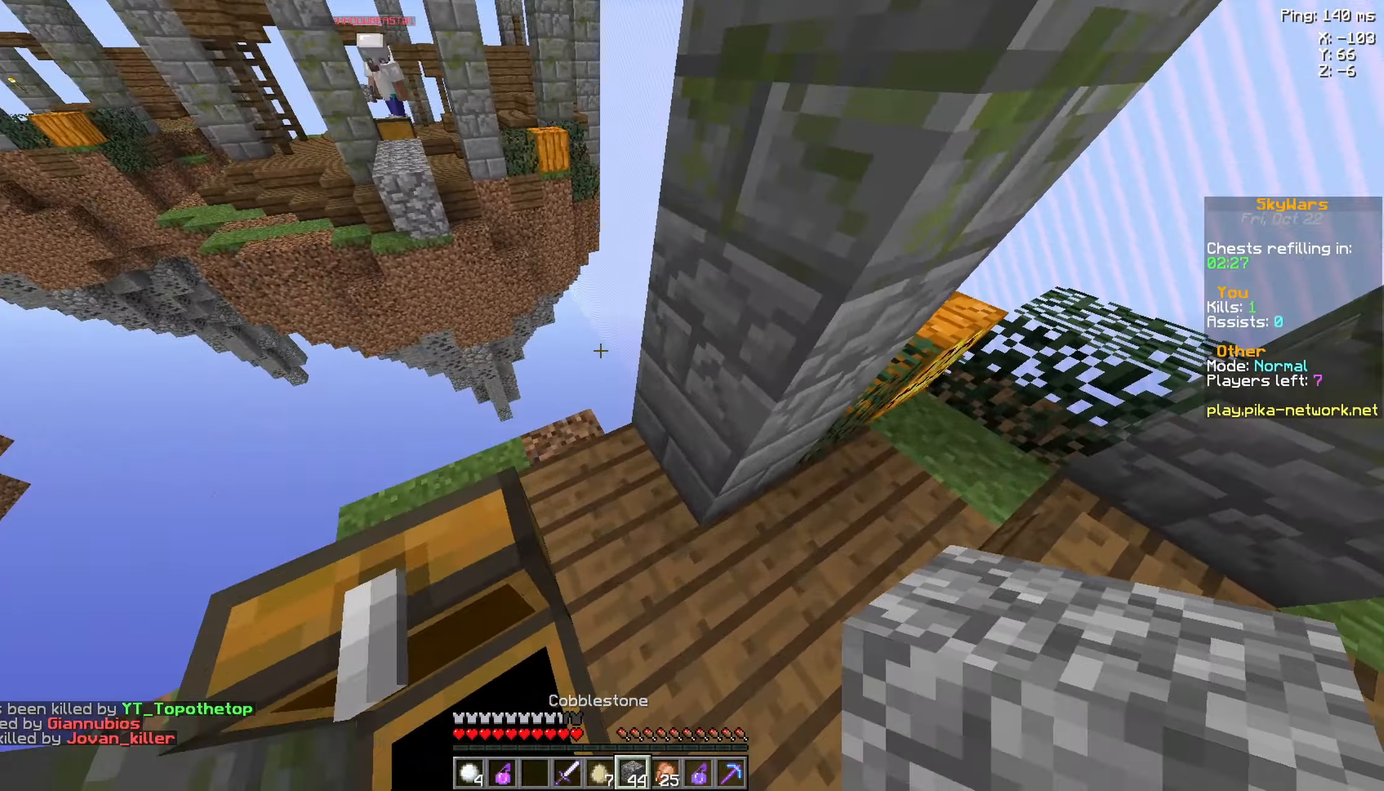
{"keys": ["a"], "mouse": [], "events": [[133, "space", "down"], [200, "mouse_right", "down"], [300, "mouse_right", "up"], [350, "space", "up"], [350, "w", "up"], [400, "mouse_right", "down"], [500, "mouse_right", "up"]]}
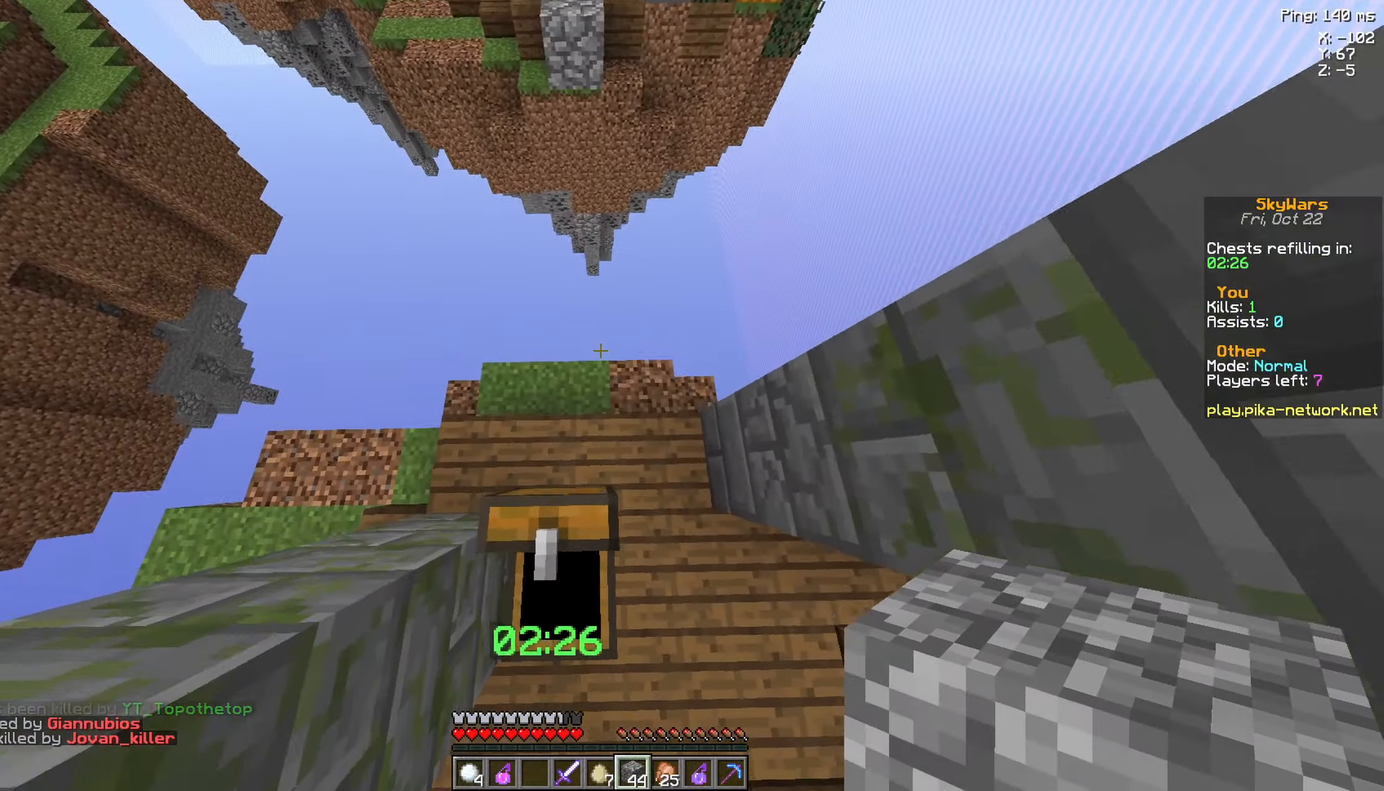
{"keys": ["space"], "mouse": [], "events": [[33, "w", "down"], [200, "mouse_right", "down"], [200, "w", "up"], [283, "mouse_right", "up"], [283, "space", "down"], [333, "a", "up"], [333, "d", "down"], [333, "mouse_right", "down"], [433, "mouse_right", "up"], [483, "d", "up"]]}
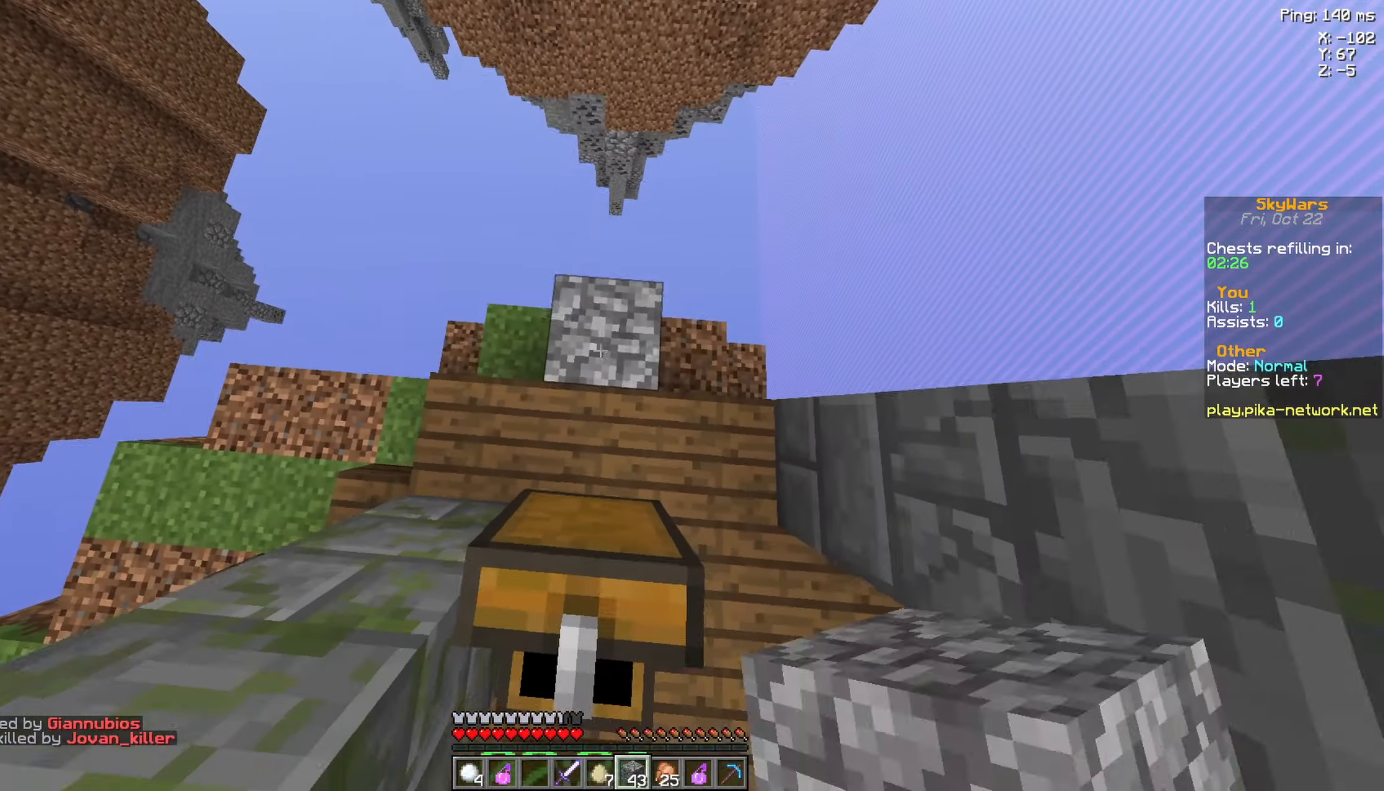
{"keys": ["space", "w"], "mouse": ["right"], "events": [[33, "a", "down"], [100, "mouse_right", "down"], [183, "a", "up"], [383, "a", "down"], [383, "w", "down"], [483, "a", "up"]]}
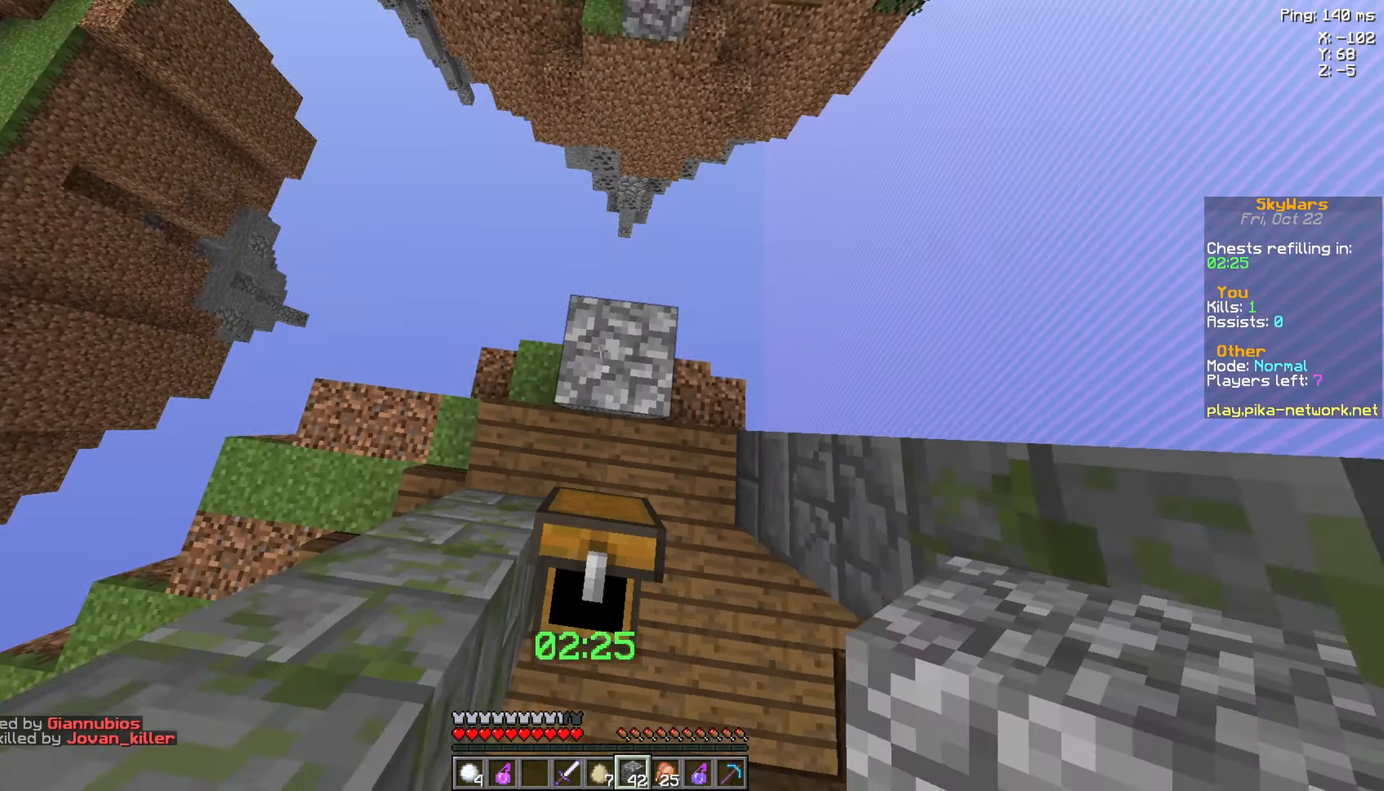
{"keys": ["a", "space"], "mouse": ["right"], "events": [[33, "w", "up"], [83, "d", "down"], [83, "space", "up"], [150, "s", "down"], [233, "space", "down"], [283, "s", "up"], [383, "a", "down"], [433, "w", "down"], [483, "d", "up"], [483, "w", "up"]]}
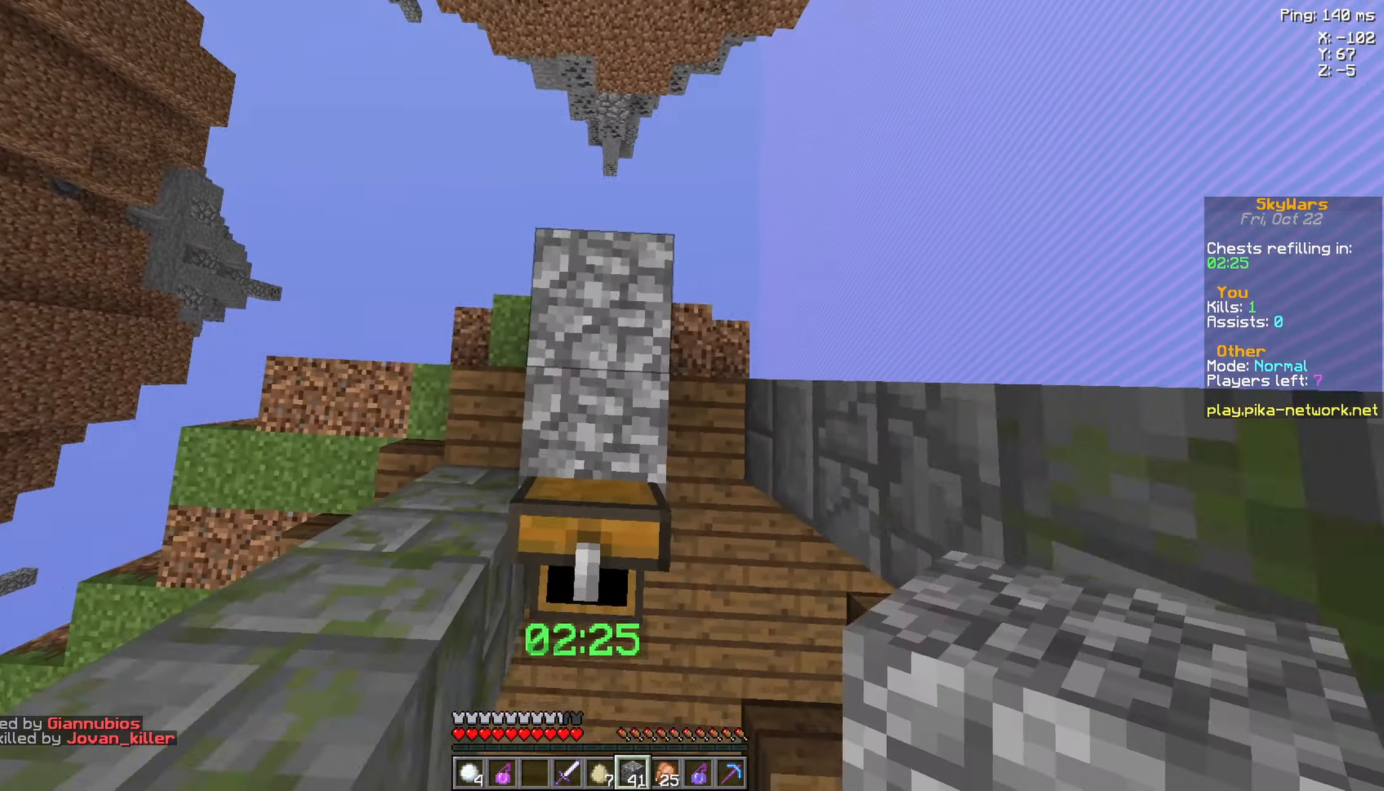
{"keys": ["space"], "mouse": [], "events": [[133, "a", "up"], [133, "space", "up"], [183, "d", "down"], [233, "mouse_right", "up"], [233, "w", "down"], [283, "d", "up"], [333, "w", "up"], [483, "space", "down"]]}
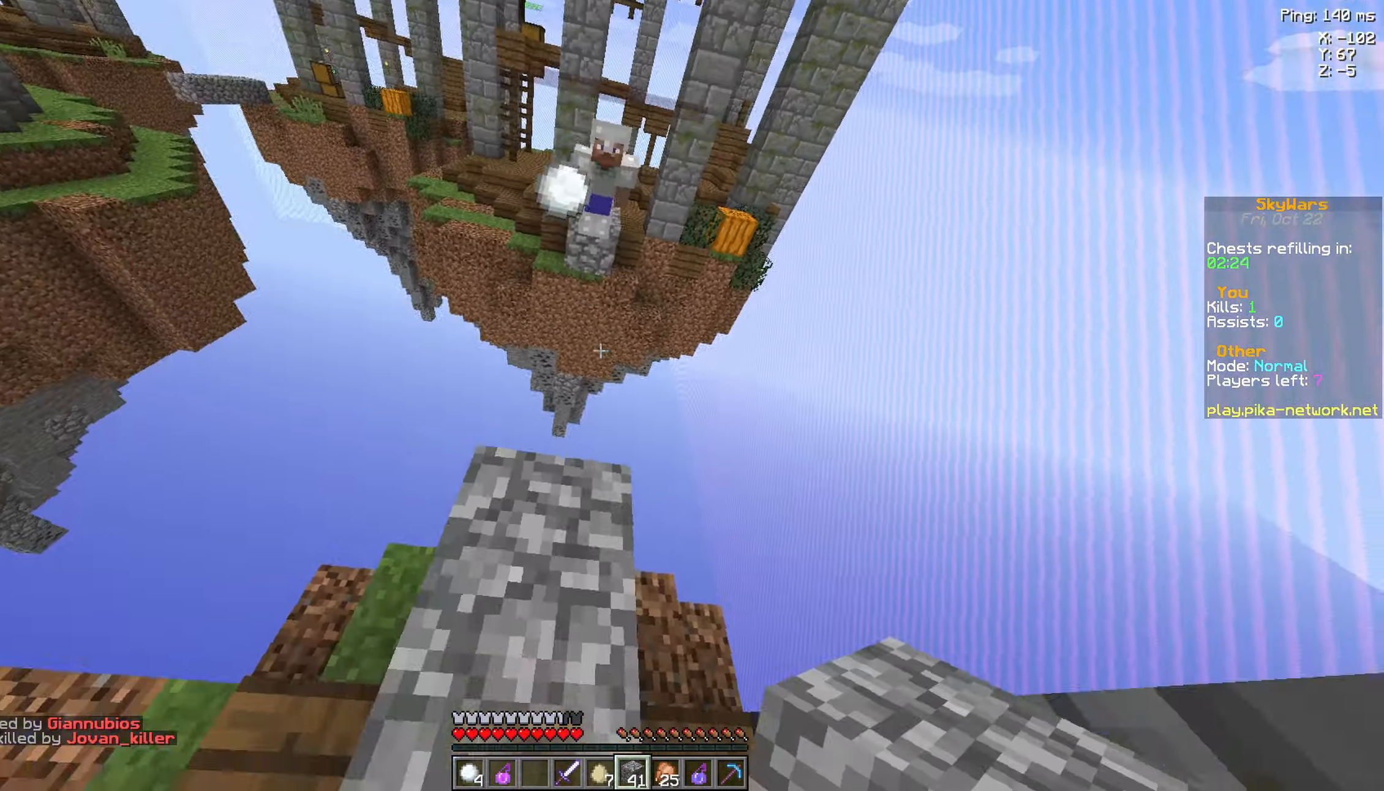
{"keys": ["w"], "mouse": [], "events": [[250, "mouse_right", "down"], [250, "w", "down"], [283, "space", "up"], [383, "mouse_right", "up"]]}
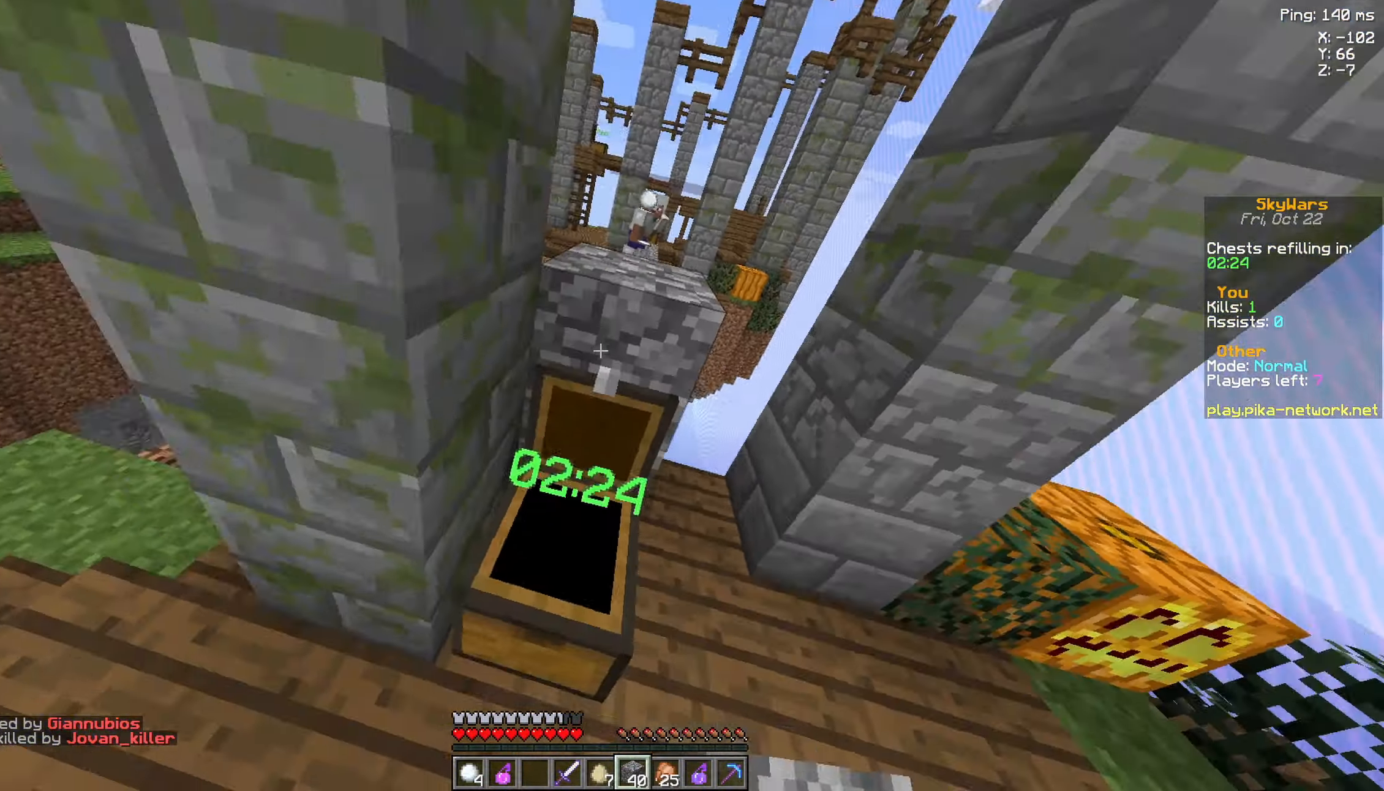
{"keys": ["d", "w"], "mouse": [], "events": [[83, "d", "down"], [283, "d", "up"], [383, "d", "down"]]}
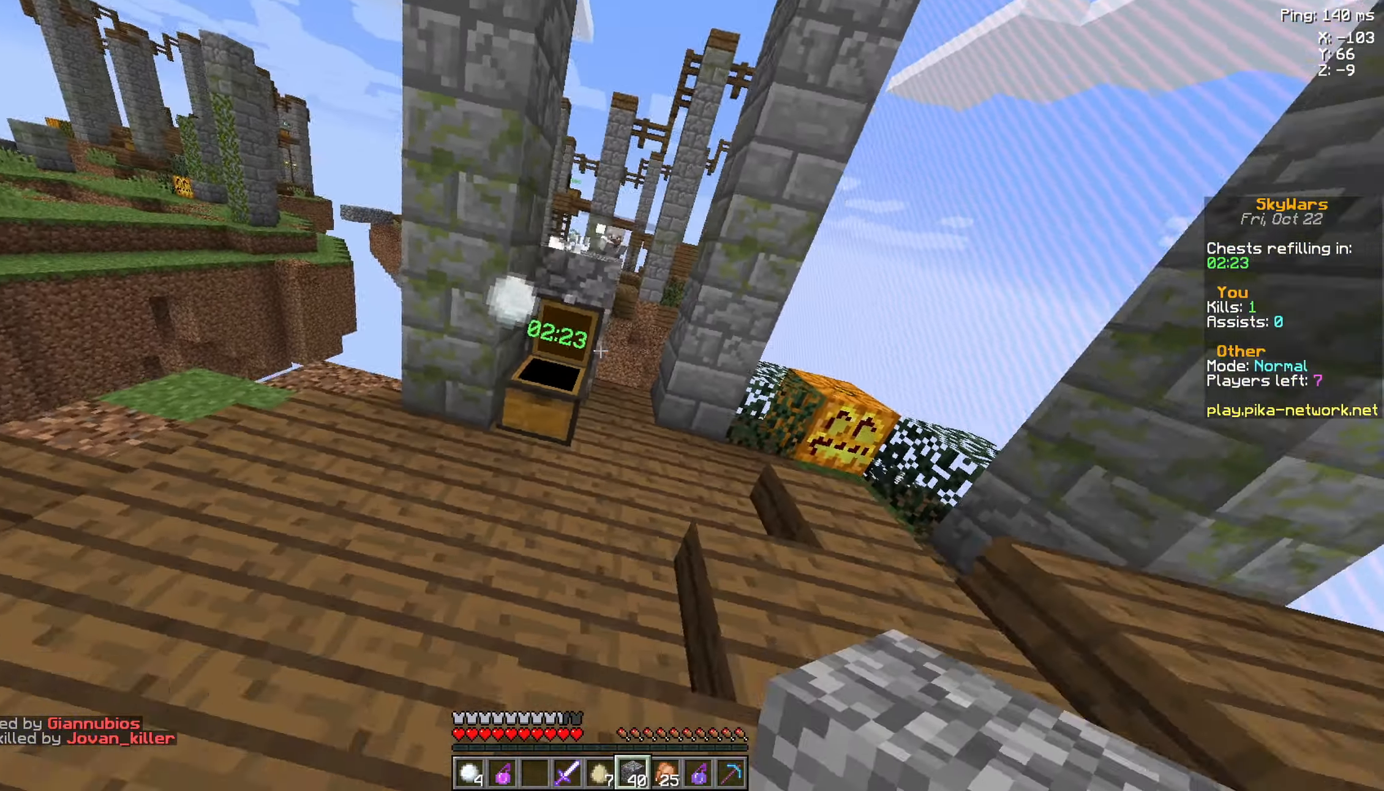
{"keys": ["w"], "mouse": [], "events": [[83, "d", "up"]]}
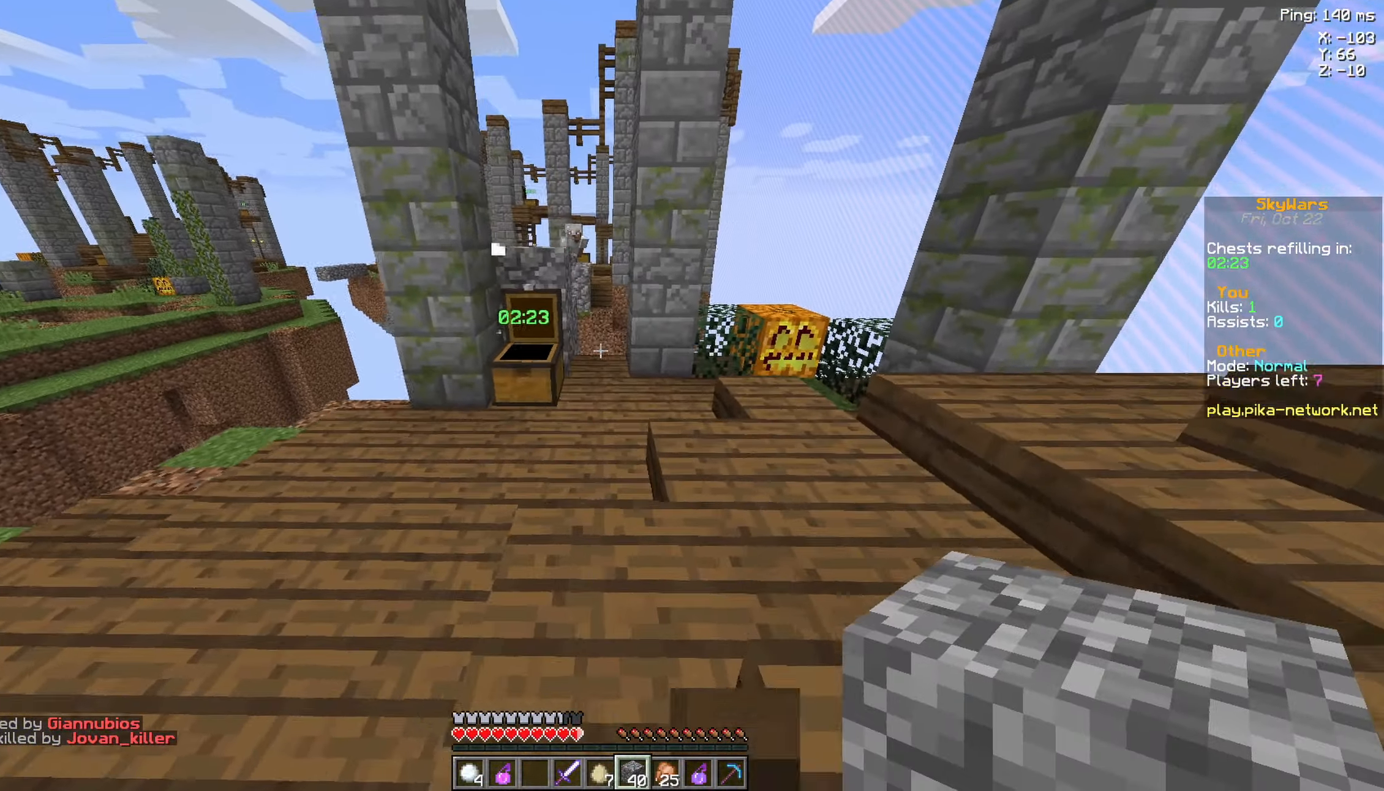
{"keys": ["w"], "mouse": [], "events": [[33, "d", "down"], [183, "d", "up"]]}
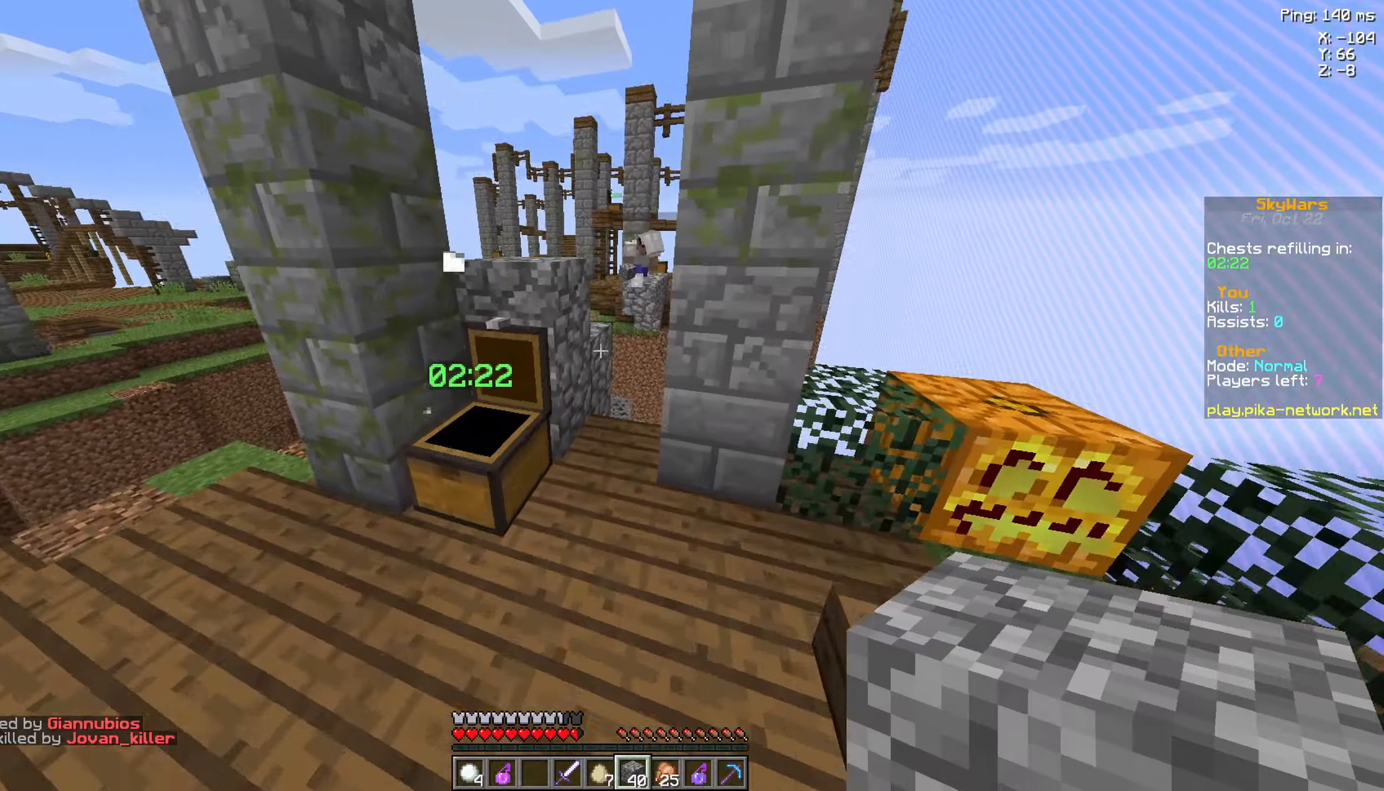
{"keys": ["space", "w"], "mouse": [], "events": [[200, "mouse_right", "down"], [284, "a", "down"], [334, "a", "up"], [334, "mouse_right", "up"], [484, "space", "down"]]}
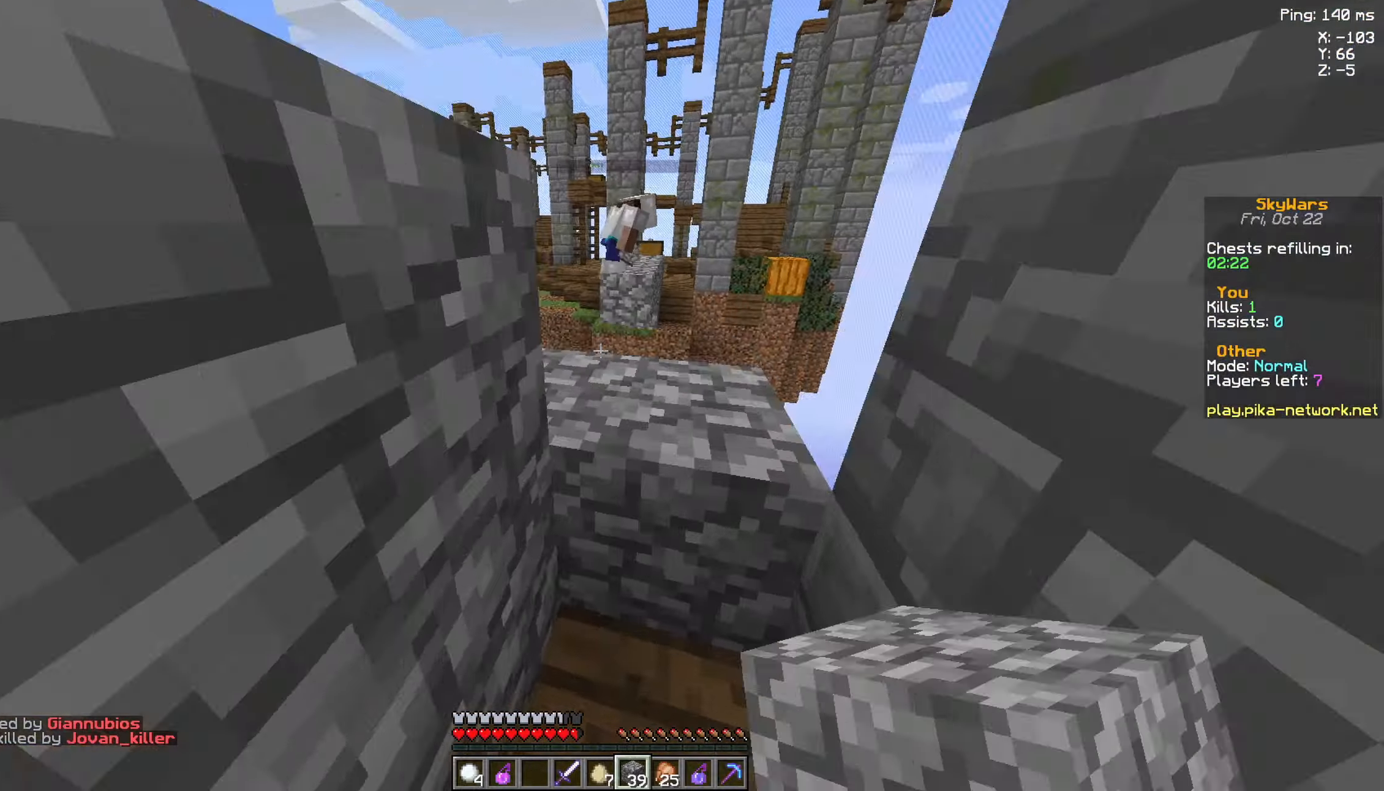
{"keys": ["d", "space", "w"], "mouse": ["right"], "events": [[84, "w", "up"], [134, "mouse_right", "down"], [184, "a", "down"], [184, "space", "up"], [284, "mouse_right", "up"], [350, "mouse_right", "down"], [384, "a", "up"], [384, "d", "down"], [484, "space", "down"], [484, "w", "down"]]}
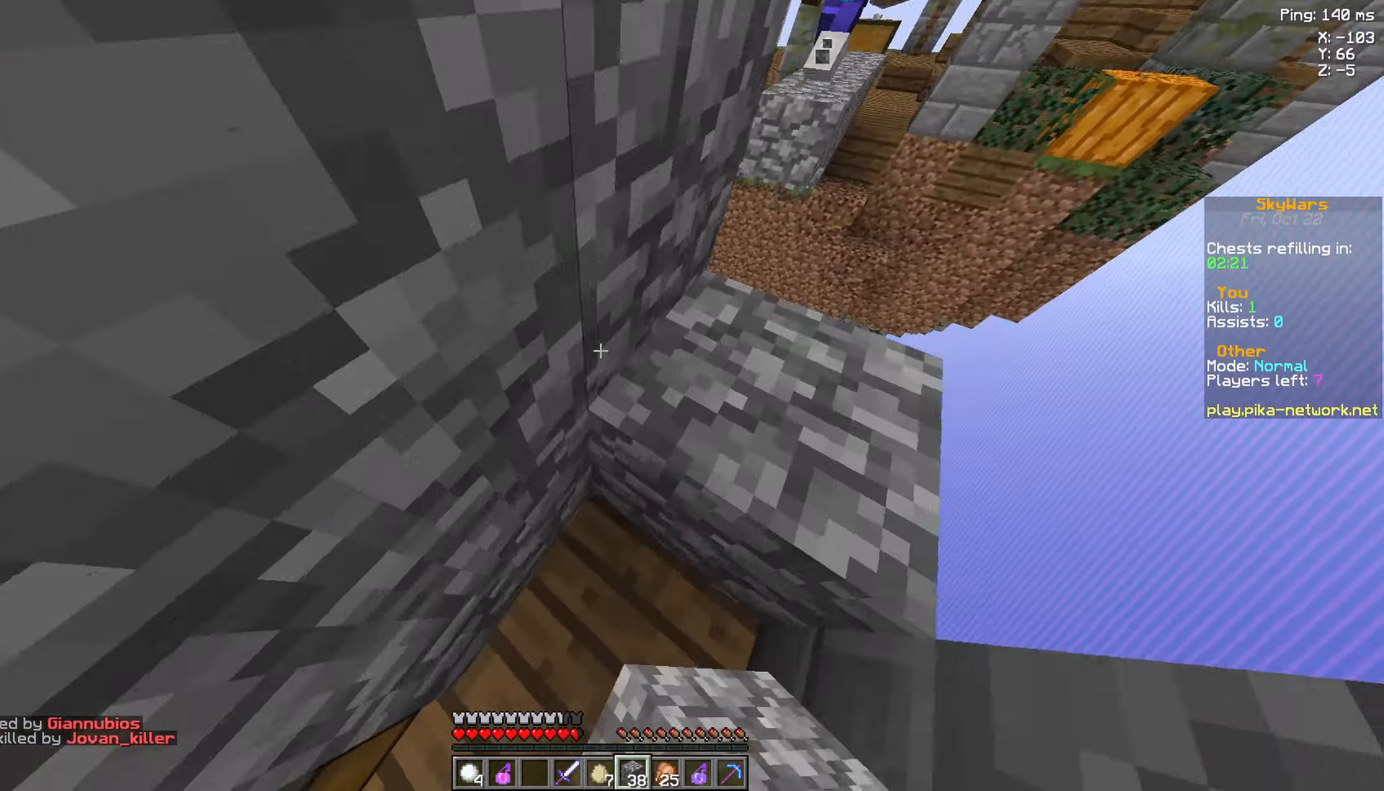
{"keys": ["a", "space"], "mouse": ["right"], "events": [[84, "a", "down"], [84, "d", "up"], [84, "mouse_right", "up"], [134, "mouse_right", "down"], [184, "a", "up"], [184, "d", "down"], [234, "space", "up"], [334, "mouse_right", "up"], [384, "a", "down"], [384, "d", "up"], [384, "w", "up"], [434, "space", "down"], [500, "mouse_right", "down"]]}
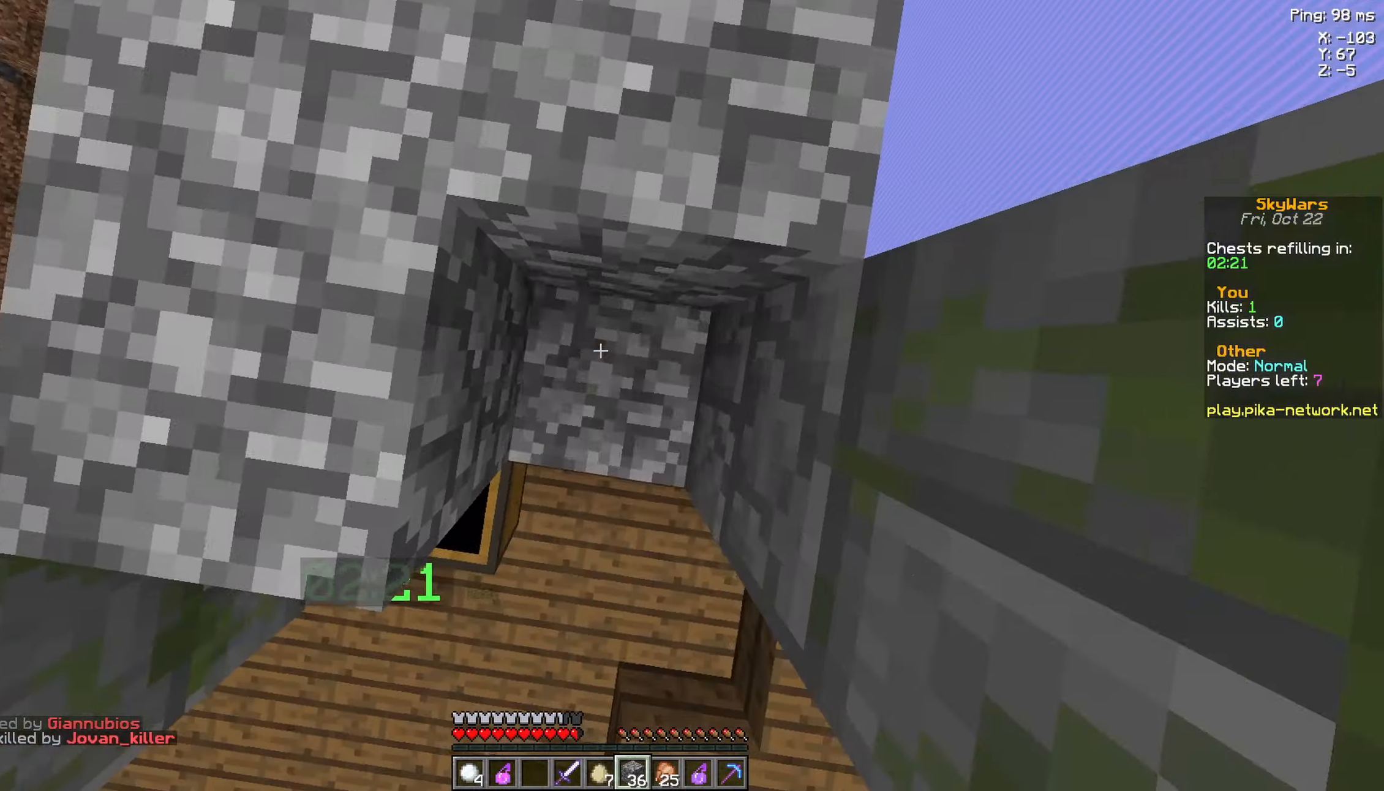
{"keys": ["a", "w"], "mouse": [], "events": [[84, "w", "down"], [200, "w", "up"], [234, "mouse_right", "up"], [234, "space", "up"], [284, "a", "up"], [384, "a", "down"], [484, "w", "down"]]}
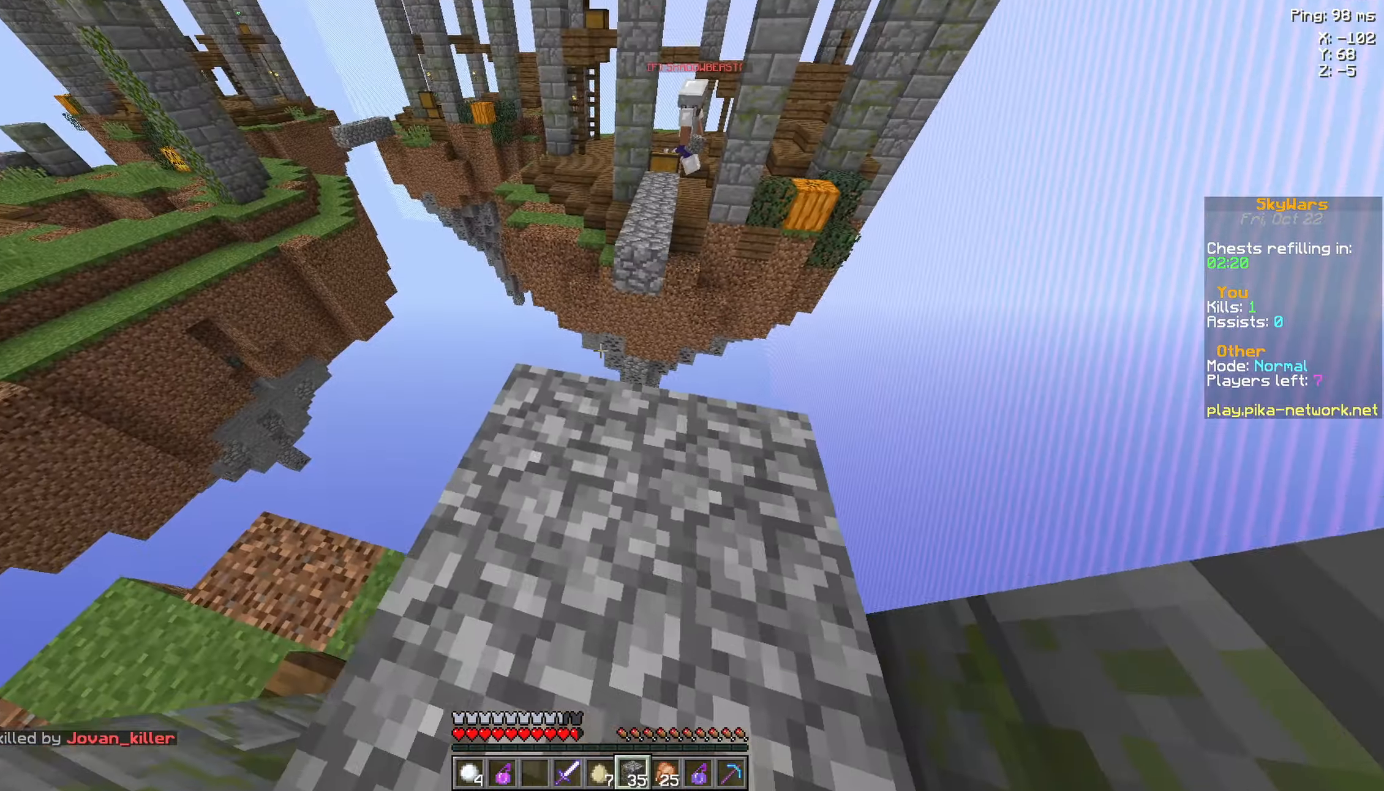
{"keys": ["a", "w"], "mouse": ["right"], "events": [[84, "a", "up"], [184, "a", "down"], [334, "mouse_right", "down"], [434, "mouse_right", "up"], [484, "mouse_right", "down"]]}
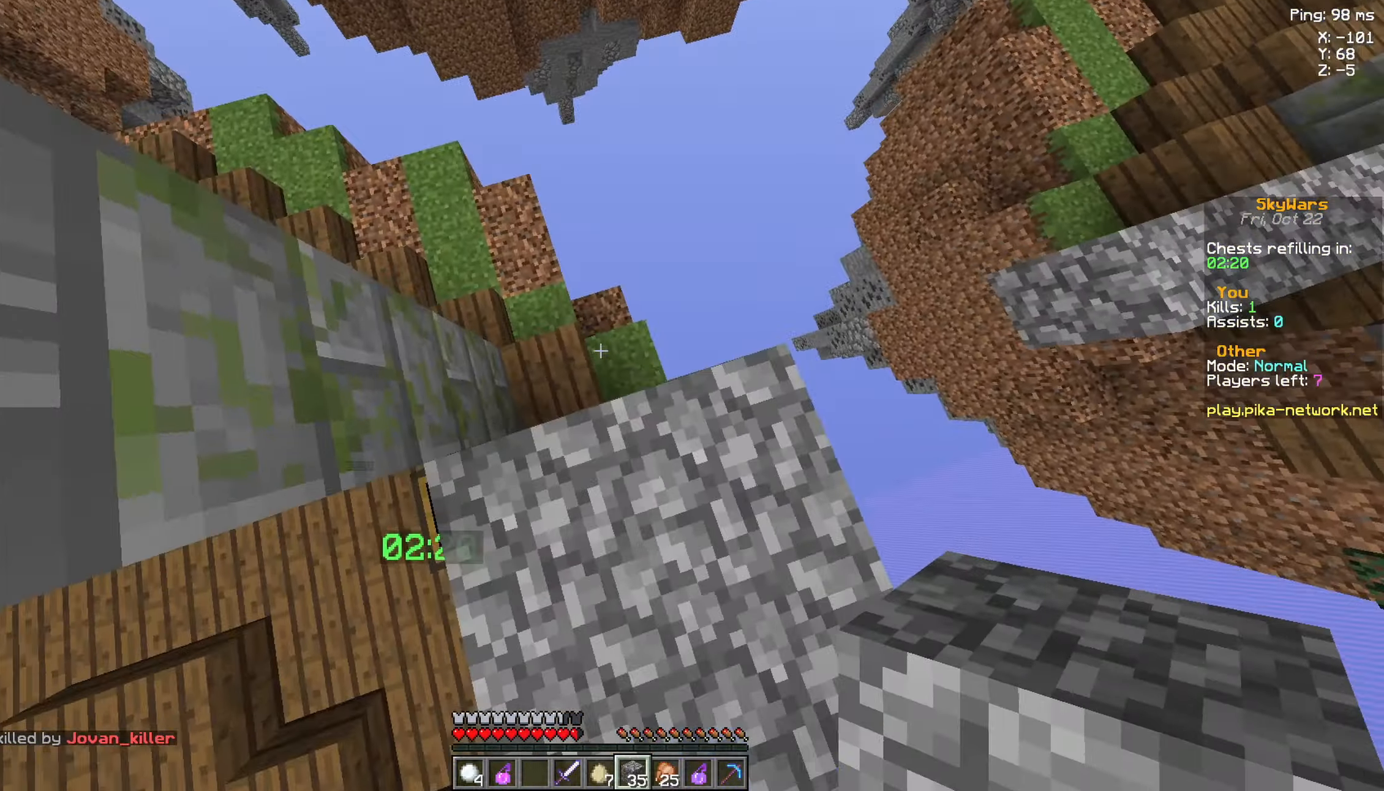
{"keys": ["d", "w"], "mouse": [], "events": [[34, "a", "up"], [34, "d", "down"], [34, "mouse_right", "up"], [84, "w", "up"], [134, "w", "down"], [184, "a", "down"], [234, "d", "up"], [334, "a", "up"], [484, "d", "down"]]}
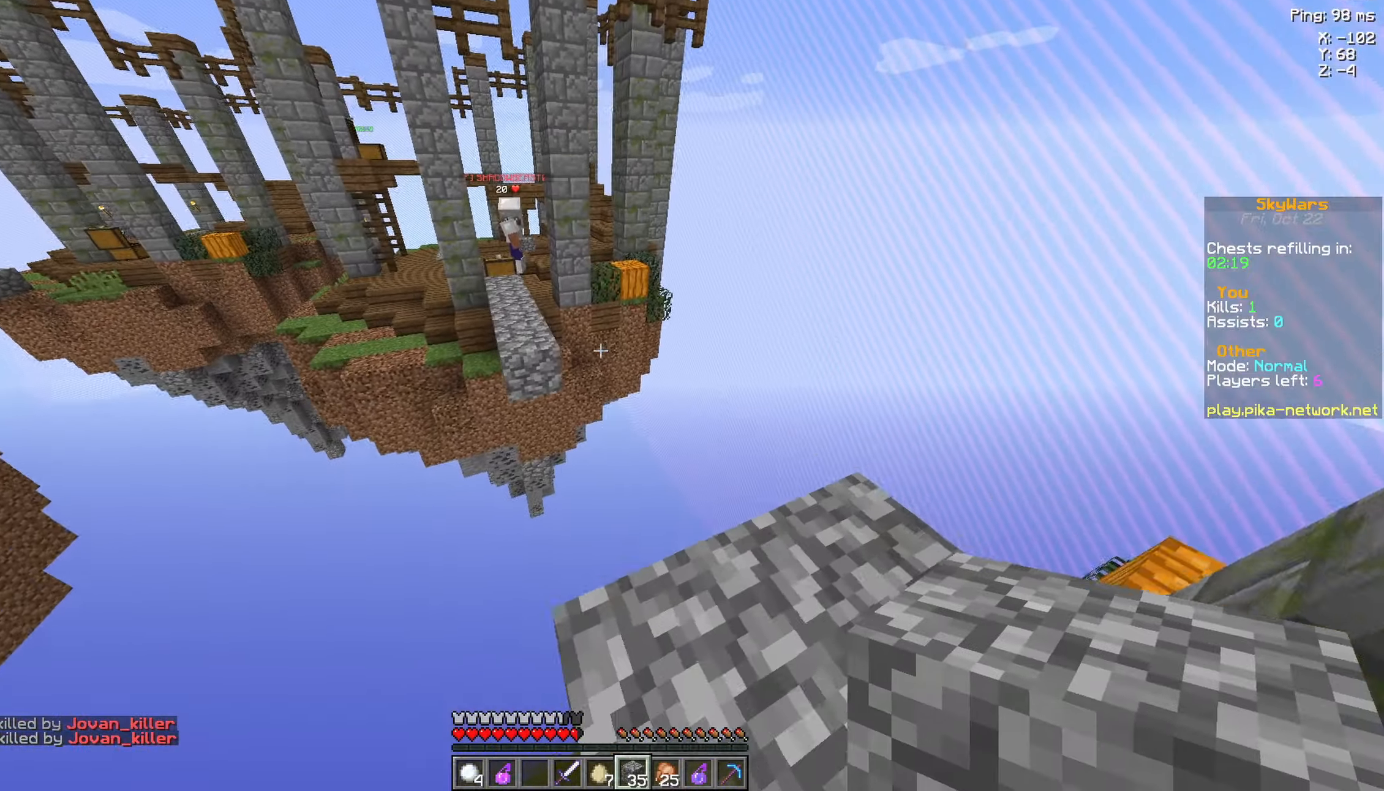
{"keys": ["d", "s"], "mouse": [], "events": [[234, "w", "up"], [334, "a", "down"], [334, "s", "down"], [384, "a", "up"]]}
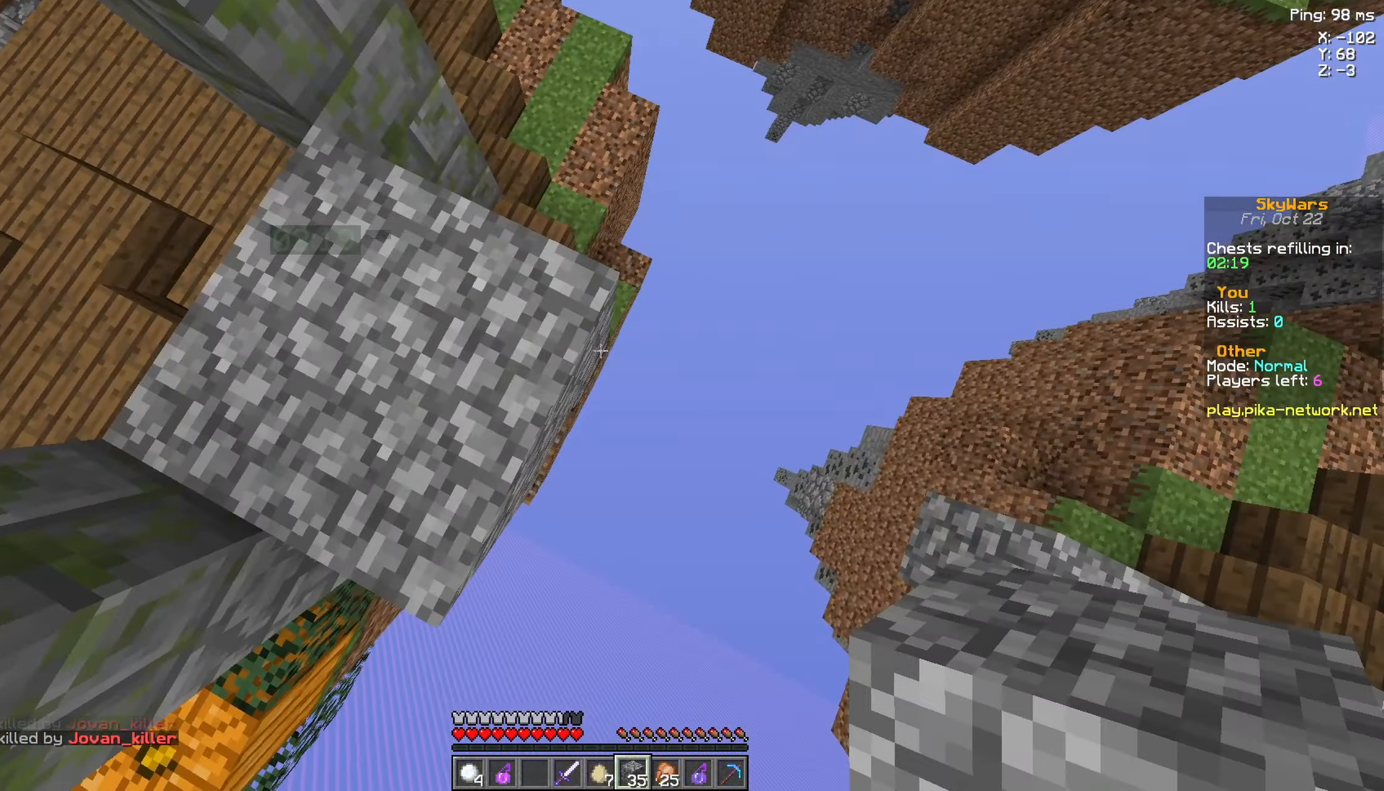
{"keys": ["a"], "mouse": ["right"], "events": [[134, "mouse_right", "down"], [184, "d", "up"], [184, "s", "up"], [367, "a", "down"]]}
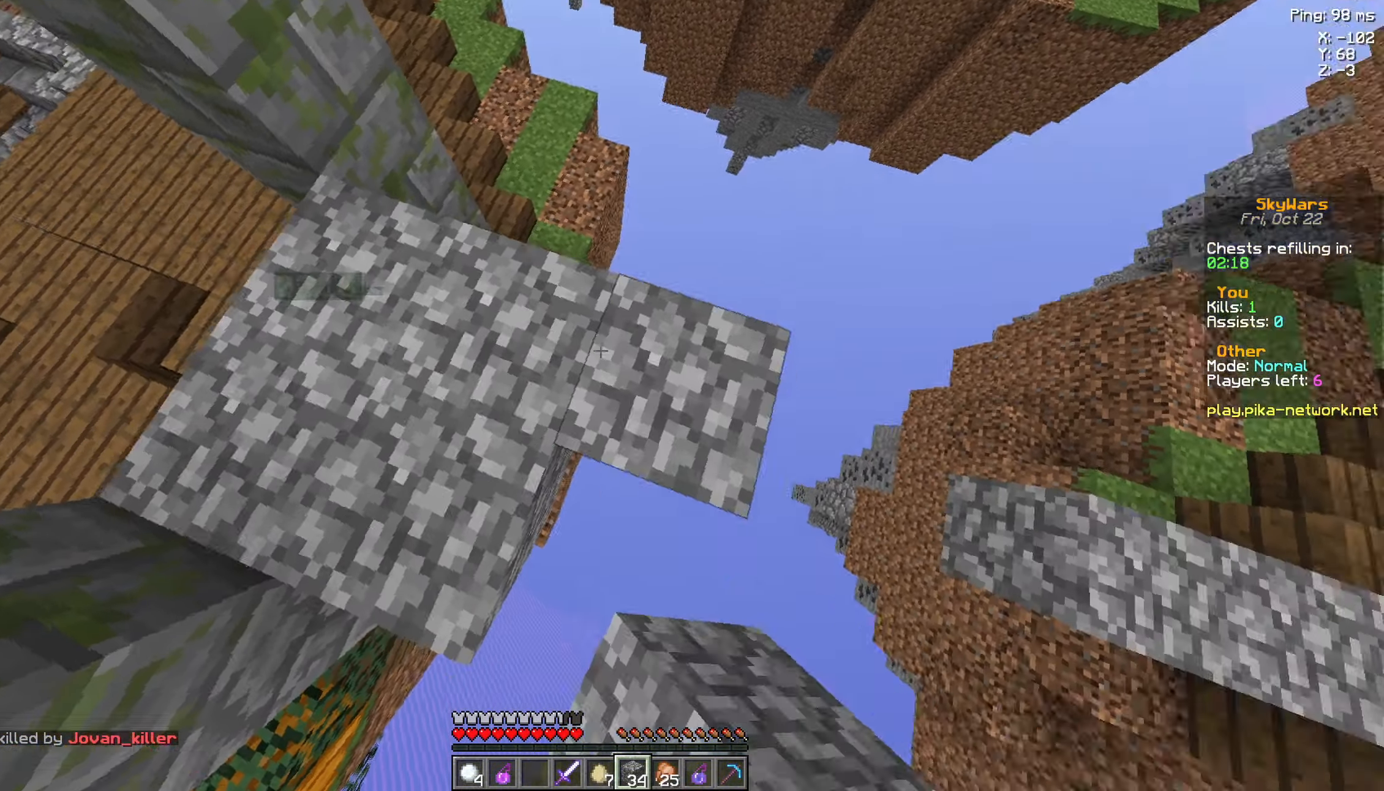
{"keys": ["a", "w"], "mouse": [], "events": [[34, "space", "down"], [384, "space", "up"], [434, "mouse_right", "up"], [484, "w", "down"]]}
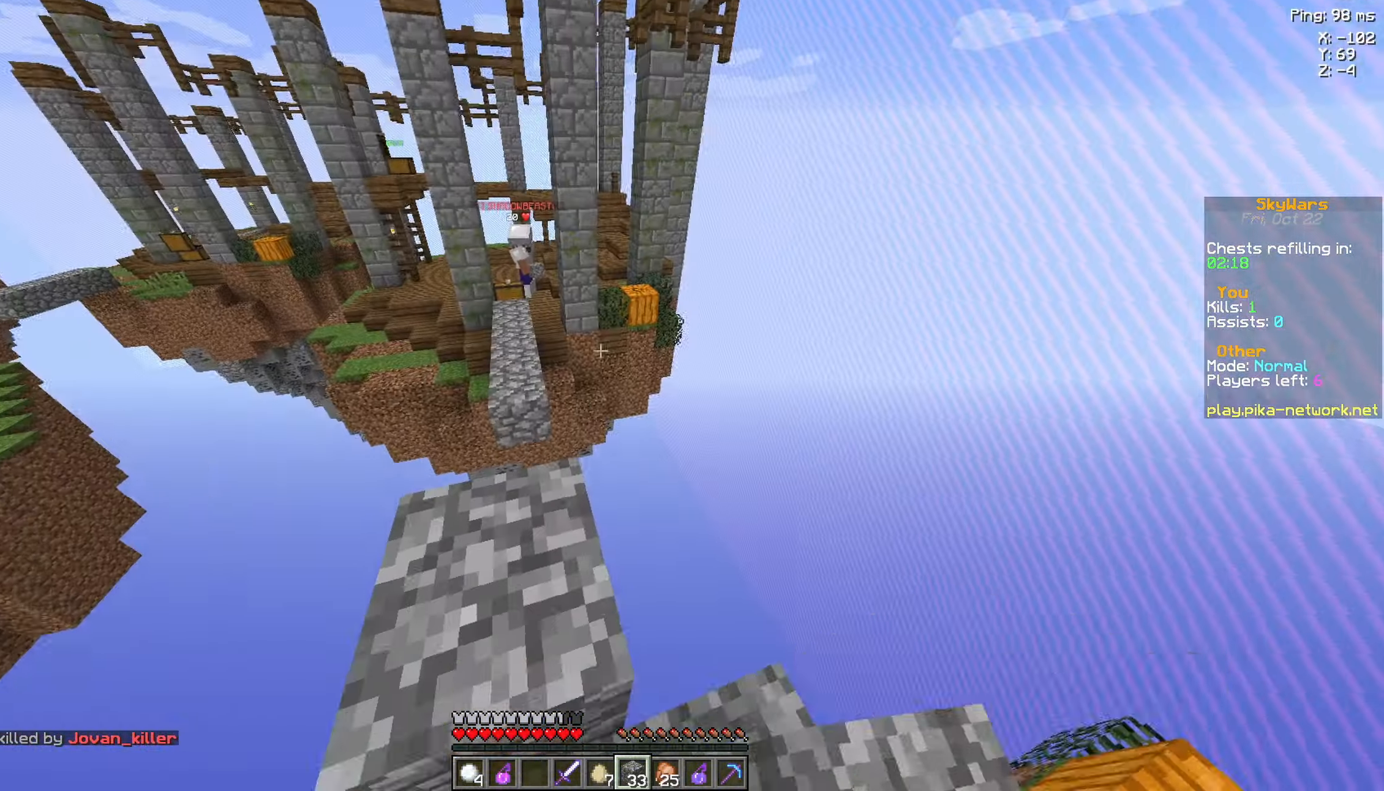
{"keys": ["d"], "mouse": [], "events": [[84, "a", "up"], [134, "a", "down"], [333, "d", "down"], [383, "a", "up"], [483, "w", "up"]]}
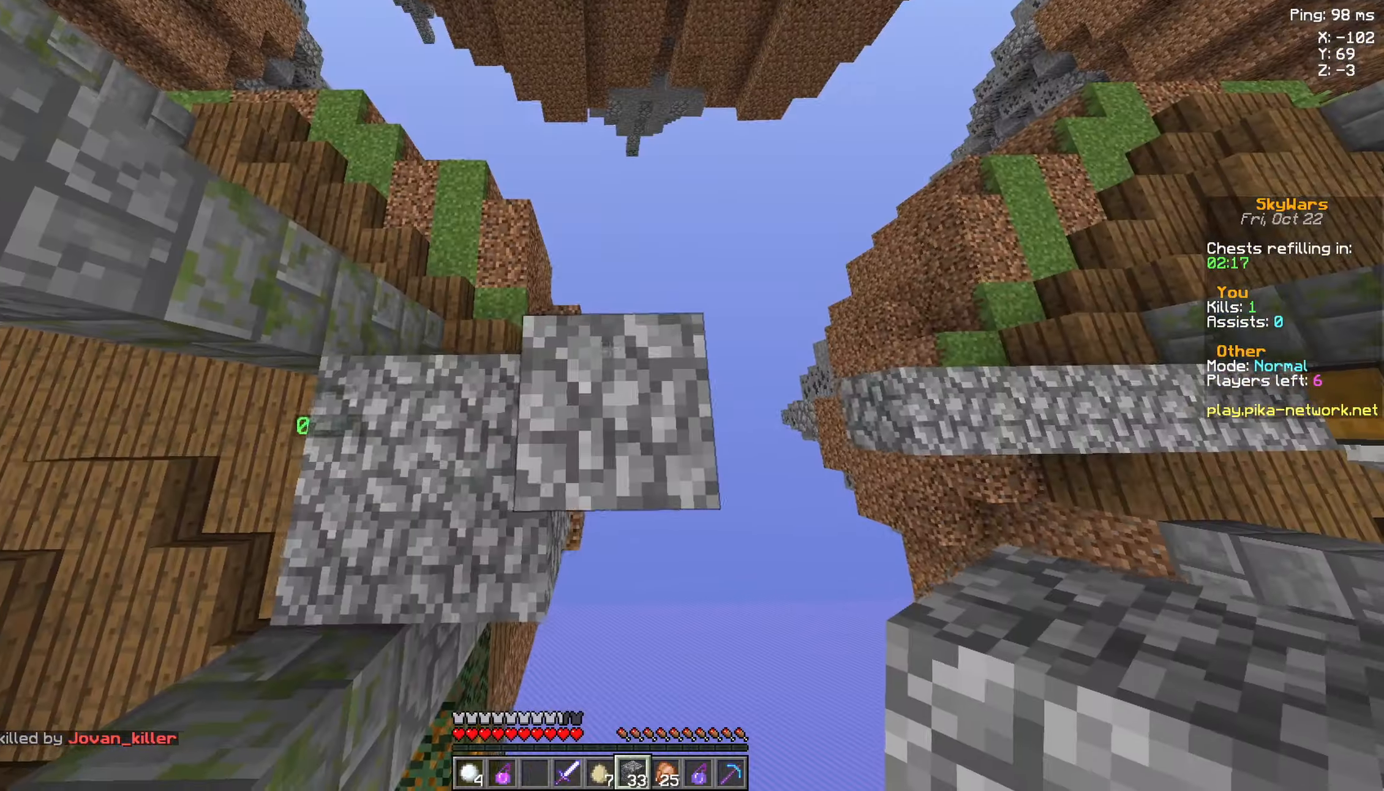
{"keys": ["d", "s"], "mouse": [], "events": [[183, "s", "down"]]}
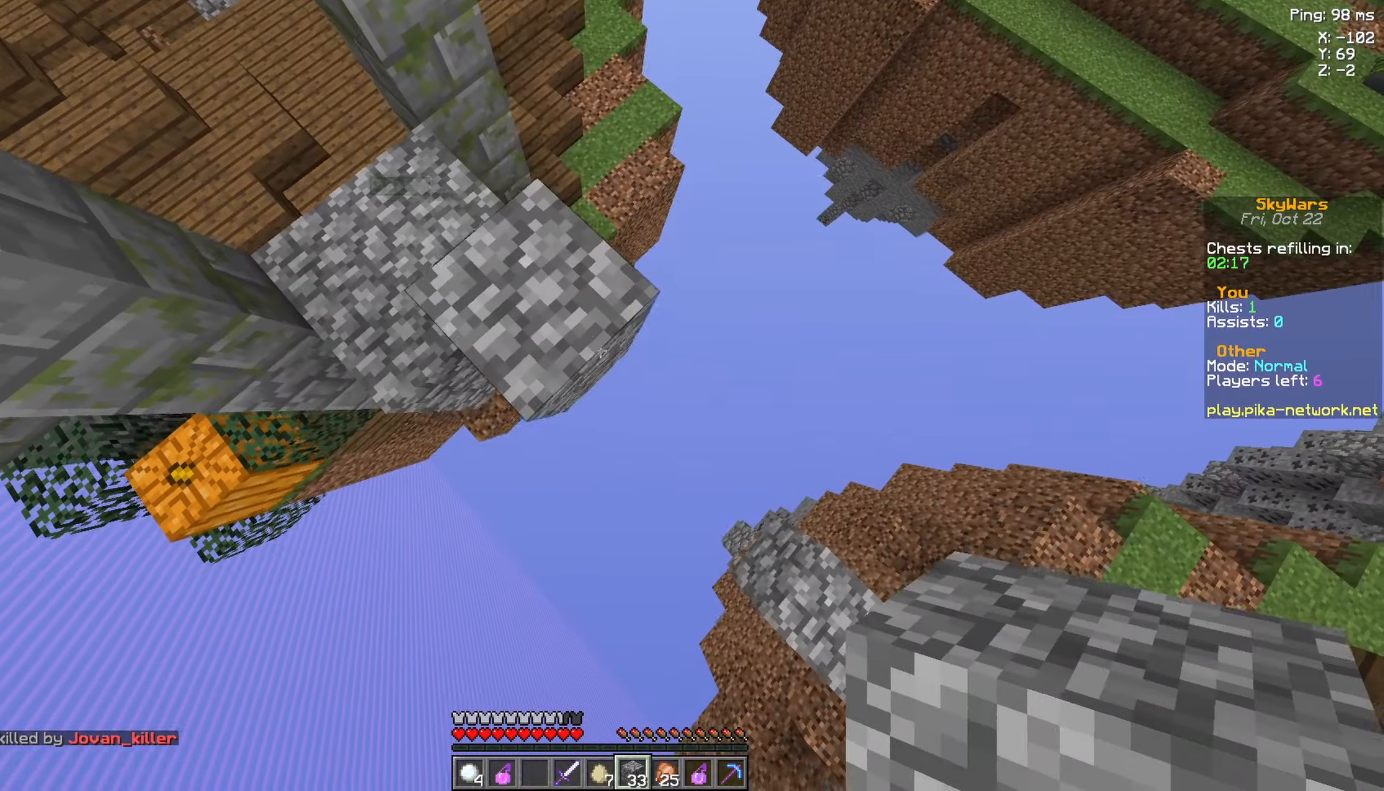
{"keys": ["a", "d", "s"], "mouse": ["right"], "events": [[50, "mouse_right", "down"], [233, "space", "down"], [283, "a", "down"], [433, "space", "up"]]}
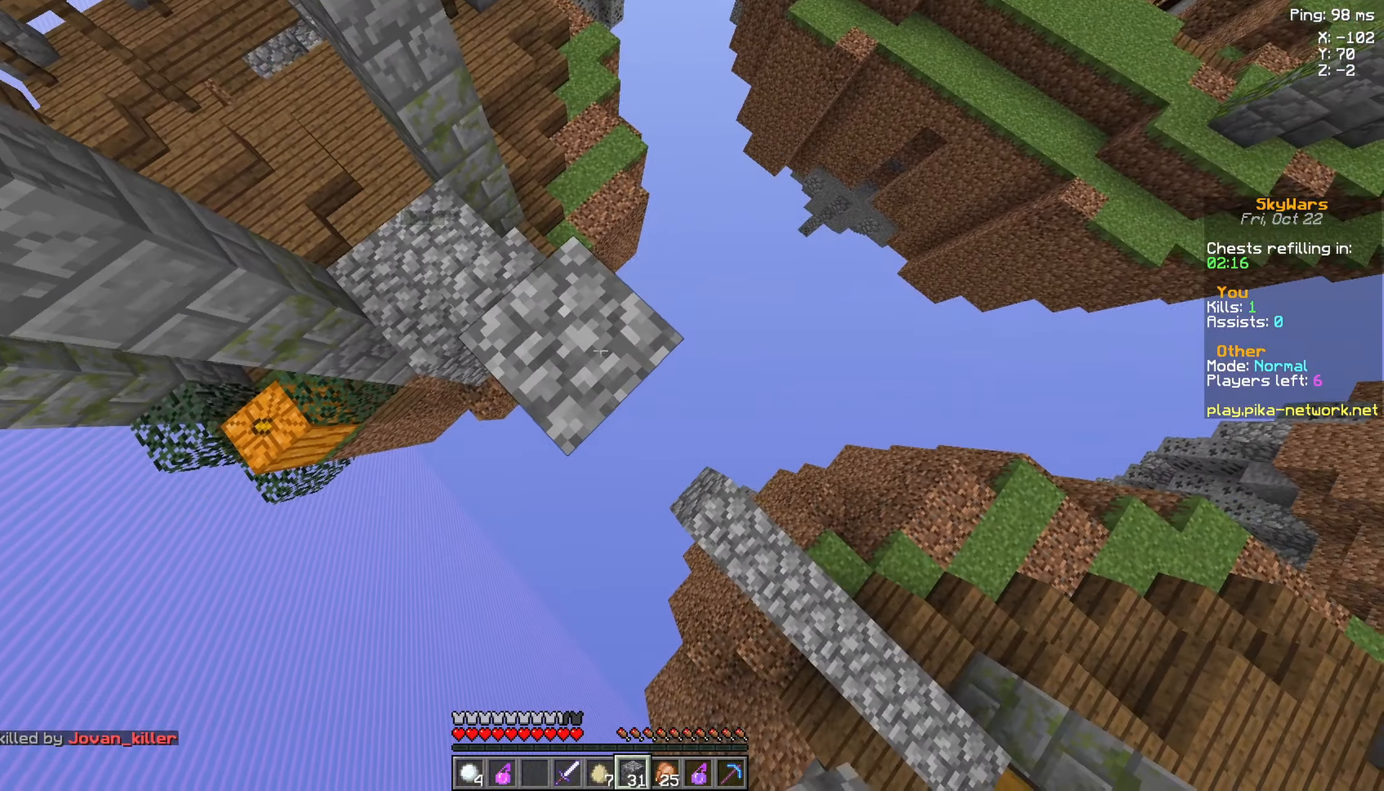
{"keys": ["d", "s"], "mouse": ["right"], "events": [[33, "a", "up"], [83, "a", "down"], [133, "a", "up"]]}
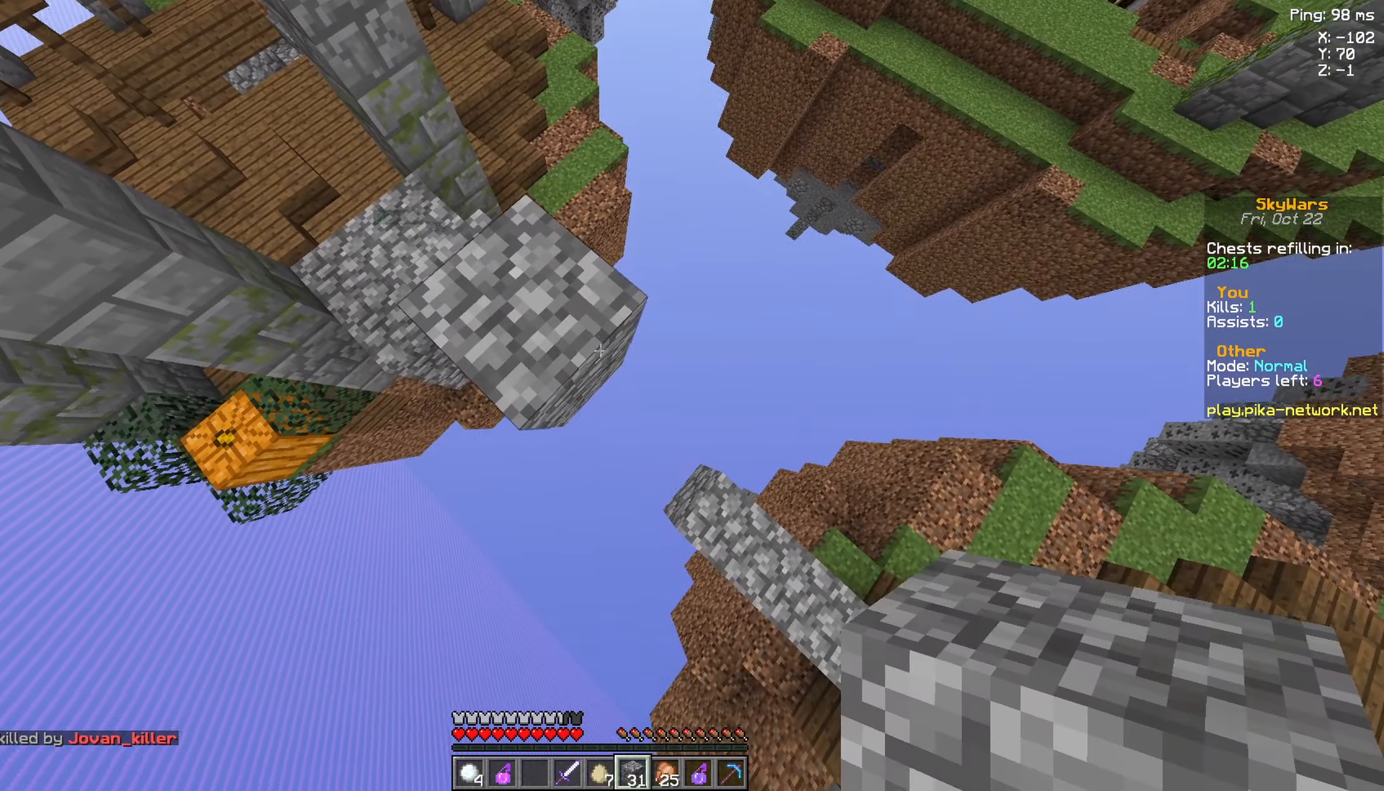
{"keys": ["a"], "mouse": ["right"], "events": [[83, "a", "down"], [183, "space", "down"], [233, "d", "up"], [233, "s", "up"], [383, "space", "up"]]}